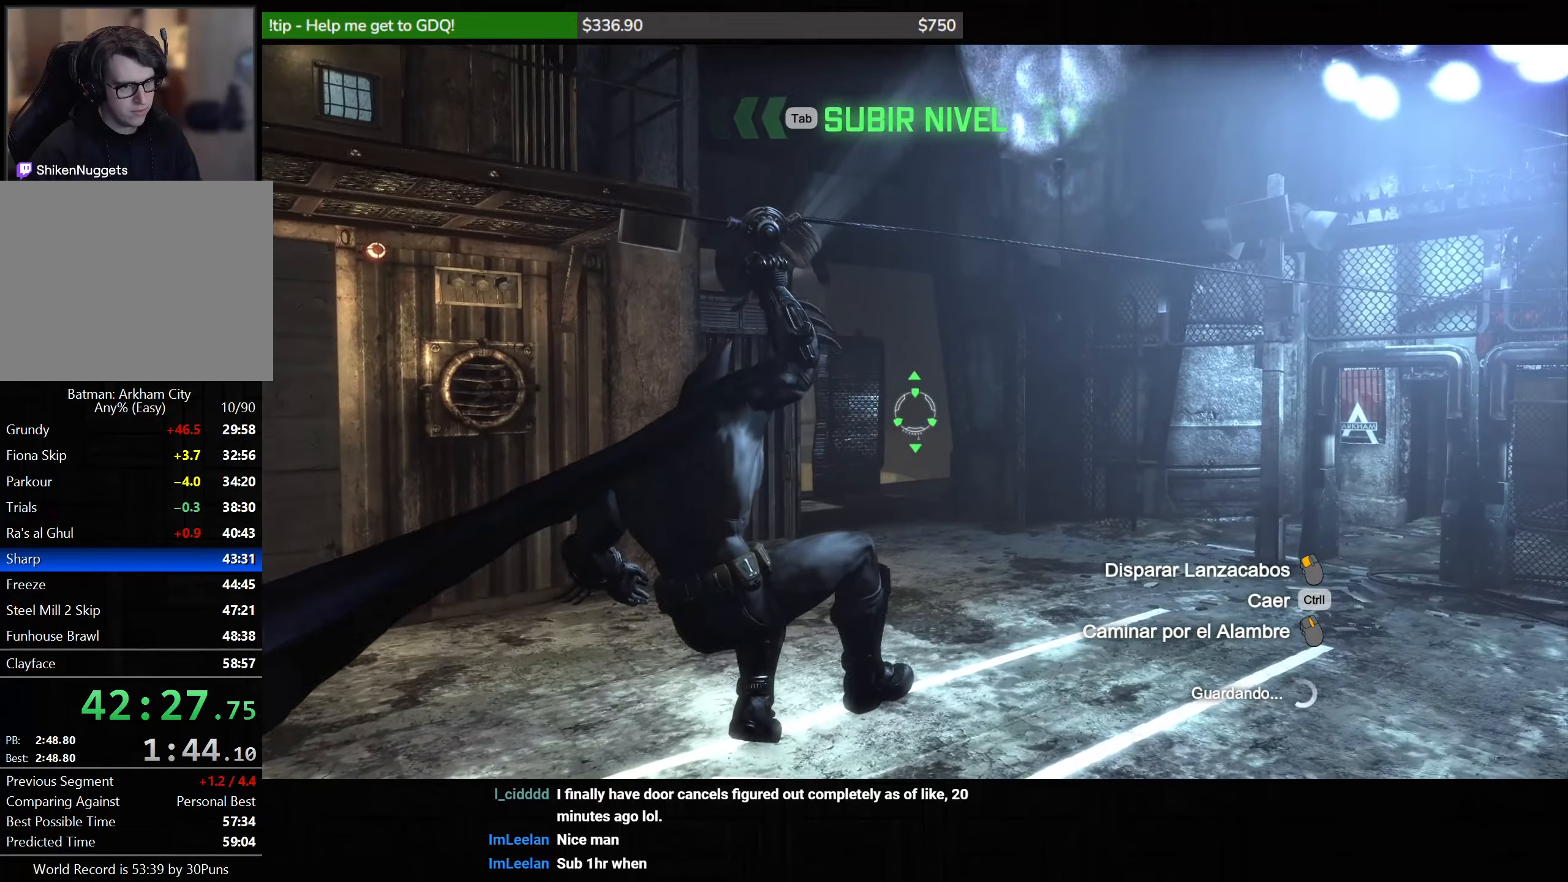
Gameplay with keyboard and mouse; each line is a JSON object with the keys and mouse buttons held at the frame after it. "events" lists presses ("down") and releases ("up") of "1", "2", "3", "4", "5", "a", "alt", "c", "caps_lock", "ctrl", "d", "e", "f", "g", "q", "r", "s", "shift", "space", "t", "tab", "v", "w", "x", "z", "mouse_left", "mouse_wheel" and "mouse_right" between this image and that frame as [ms after this image, input, new state], when the widget could be followed in between. "mouse_left", "mouse_wheel", "mouse_right" = the "left", "wheel", "right" buttons of the "mouse" list. No other keys are recorded. "wheel" means that the mouse wheel is clicked or scrolled. Not read: mouse_move.
{"keys": [], "mouse": [], "events": [[33, "mouse_left", "down"], [117, "mouse_left", "up"], [250, "mouse_right", "up"]]}
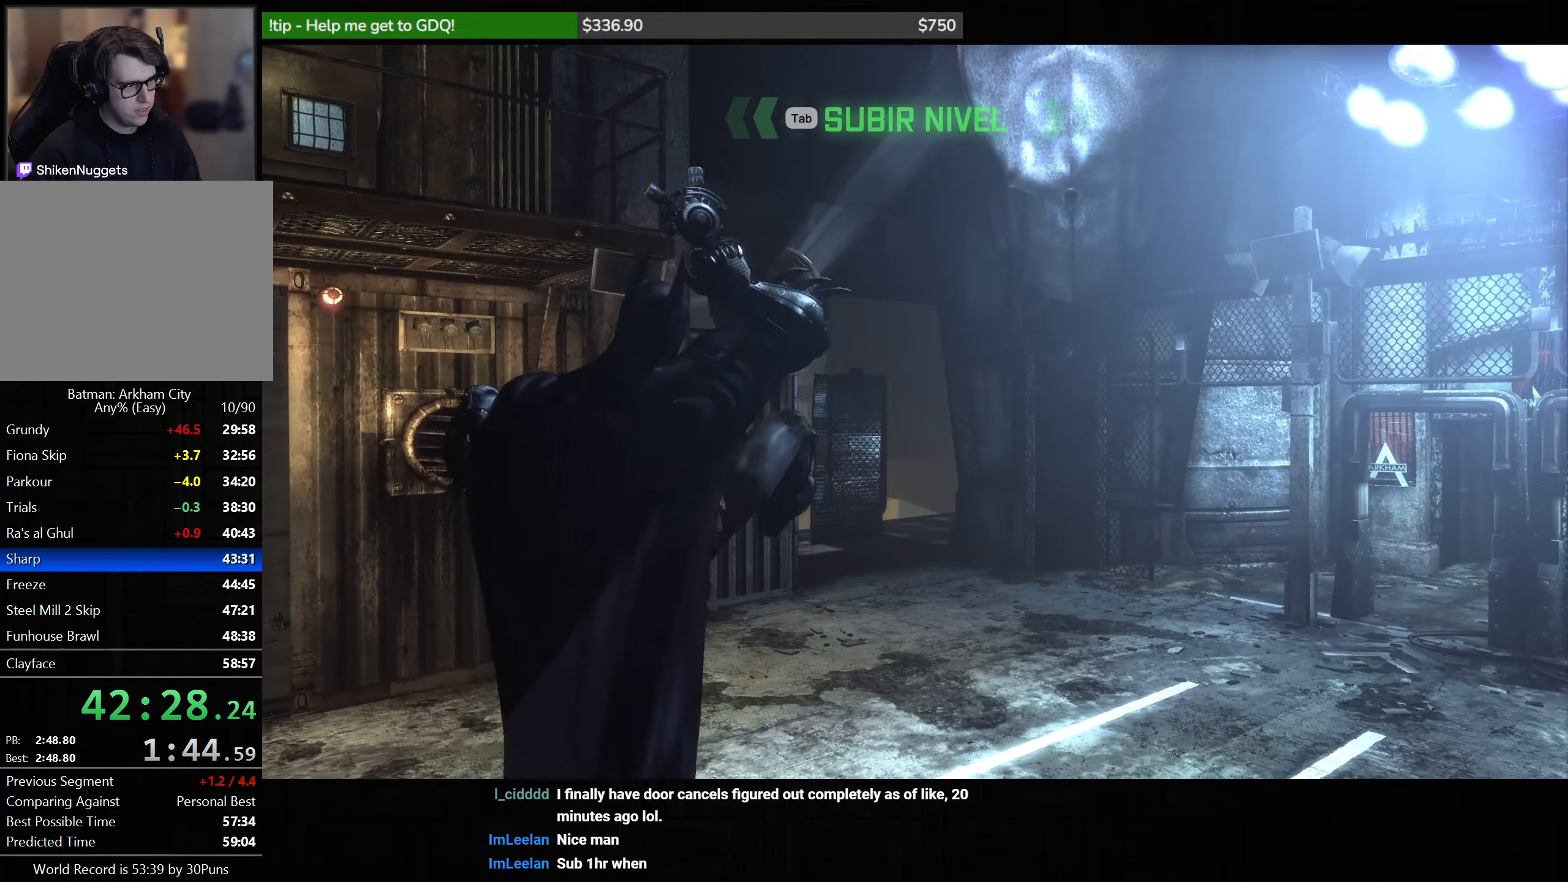
{"keys": [], "mouse": [], "events": []}
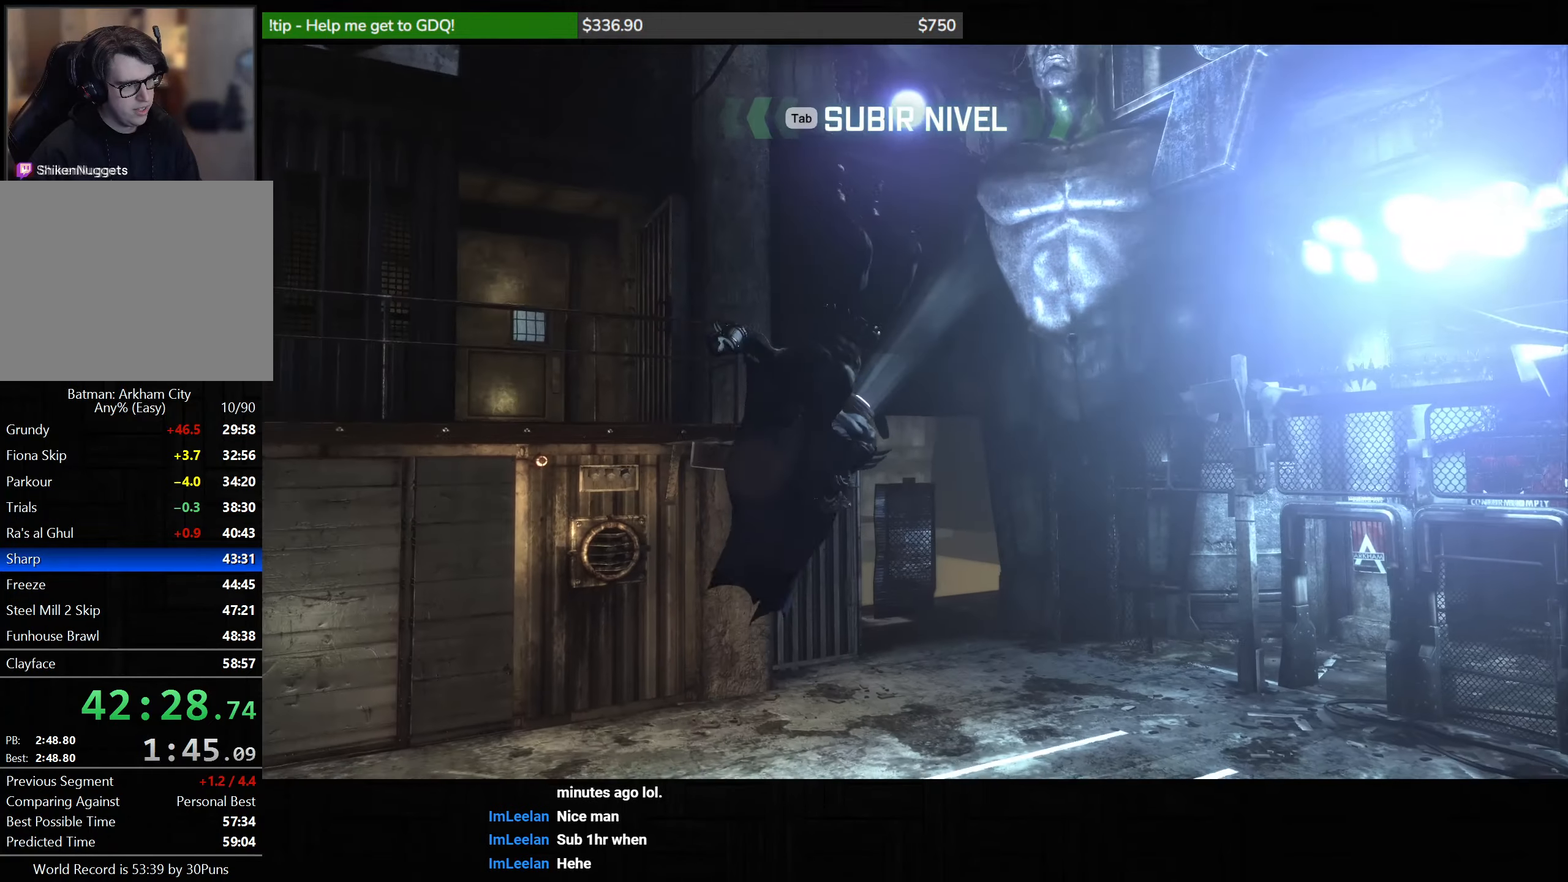
{"keys": [], "mouse": [], "events": []}
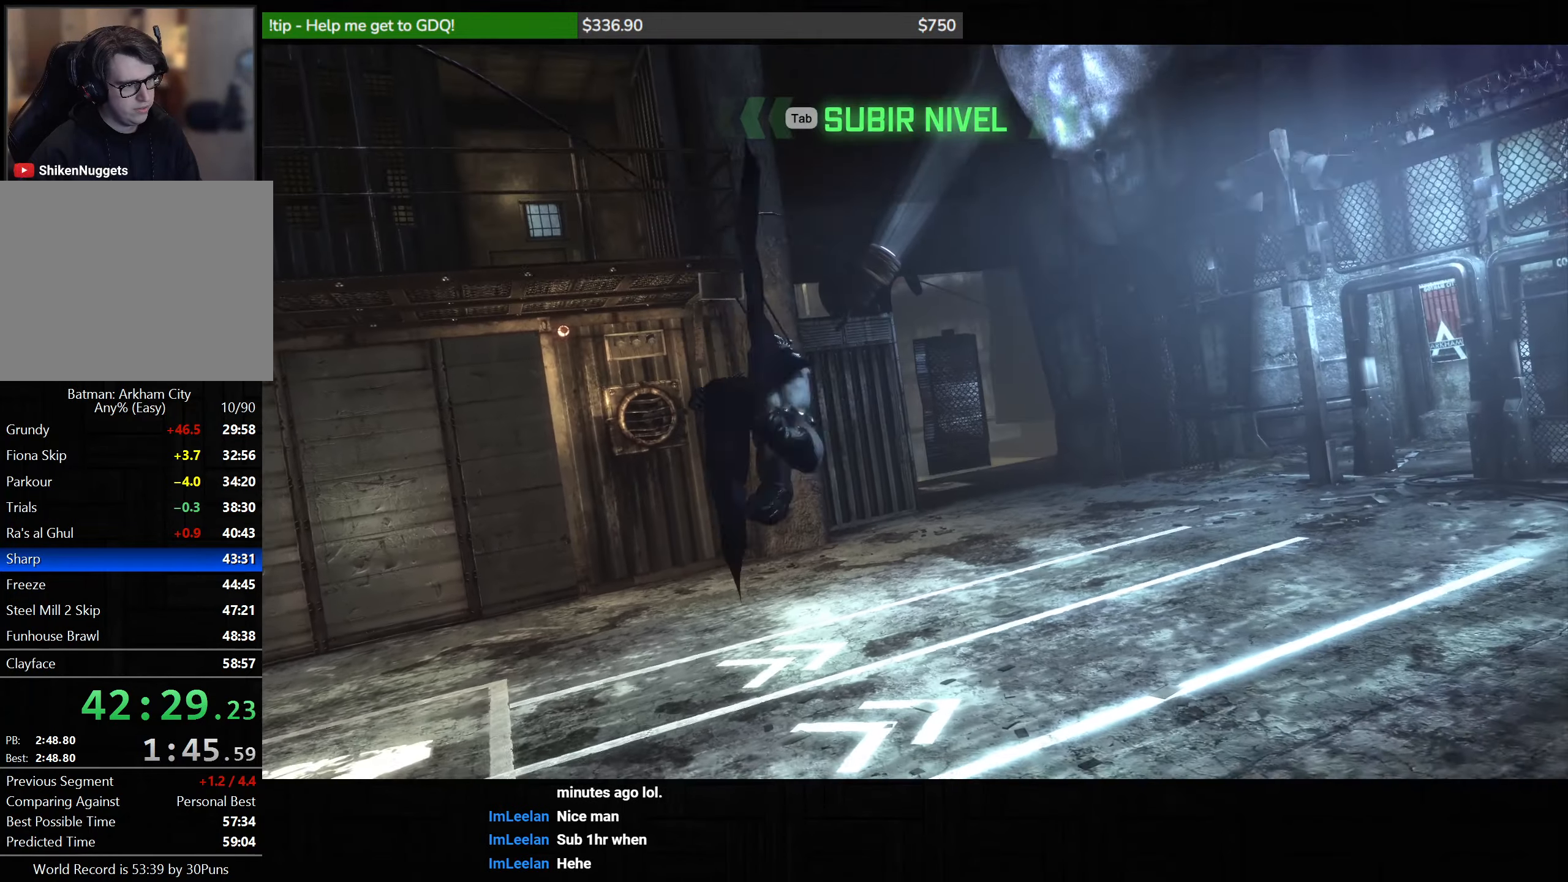
{"keys": [], "mouse": [], "events": []}
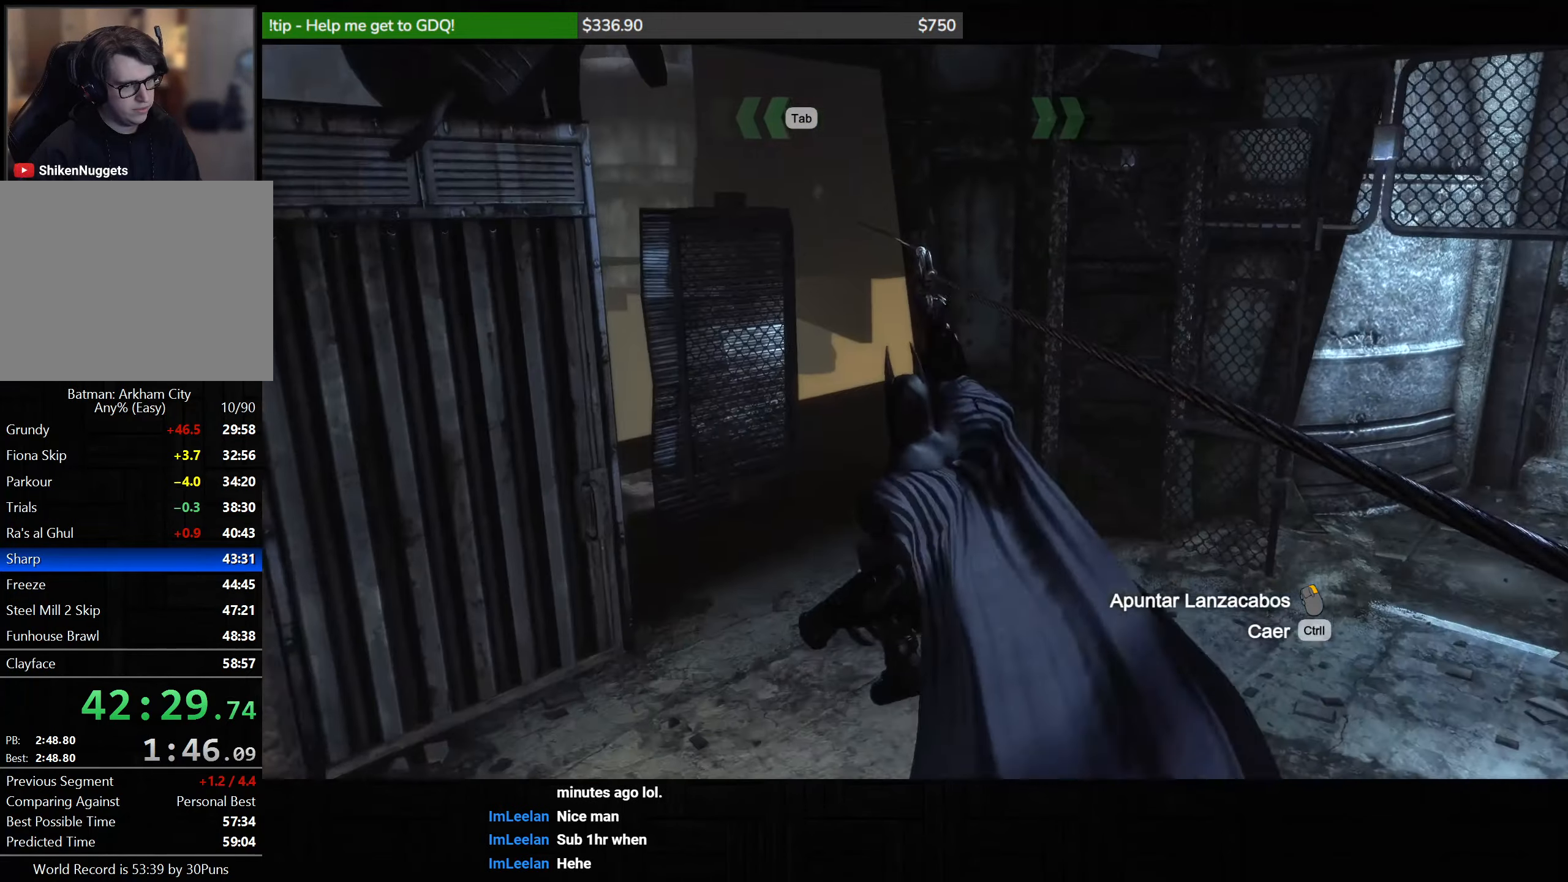
{"keys": [], "mouse": [], "events": []}
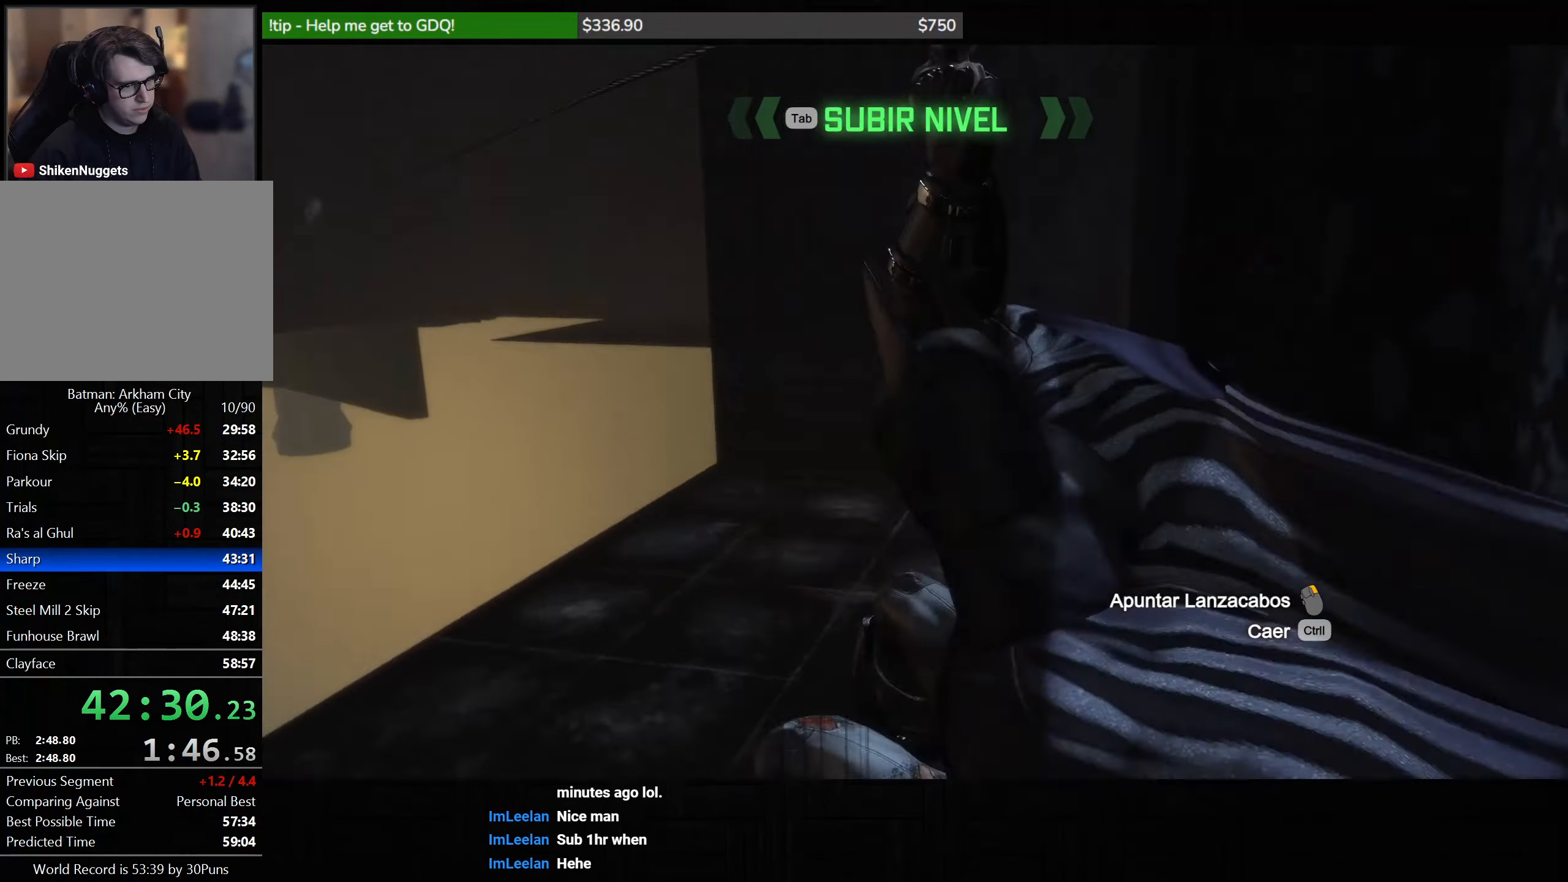
{"keys": [], "mouse": [], "events": []}
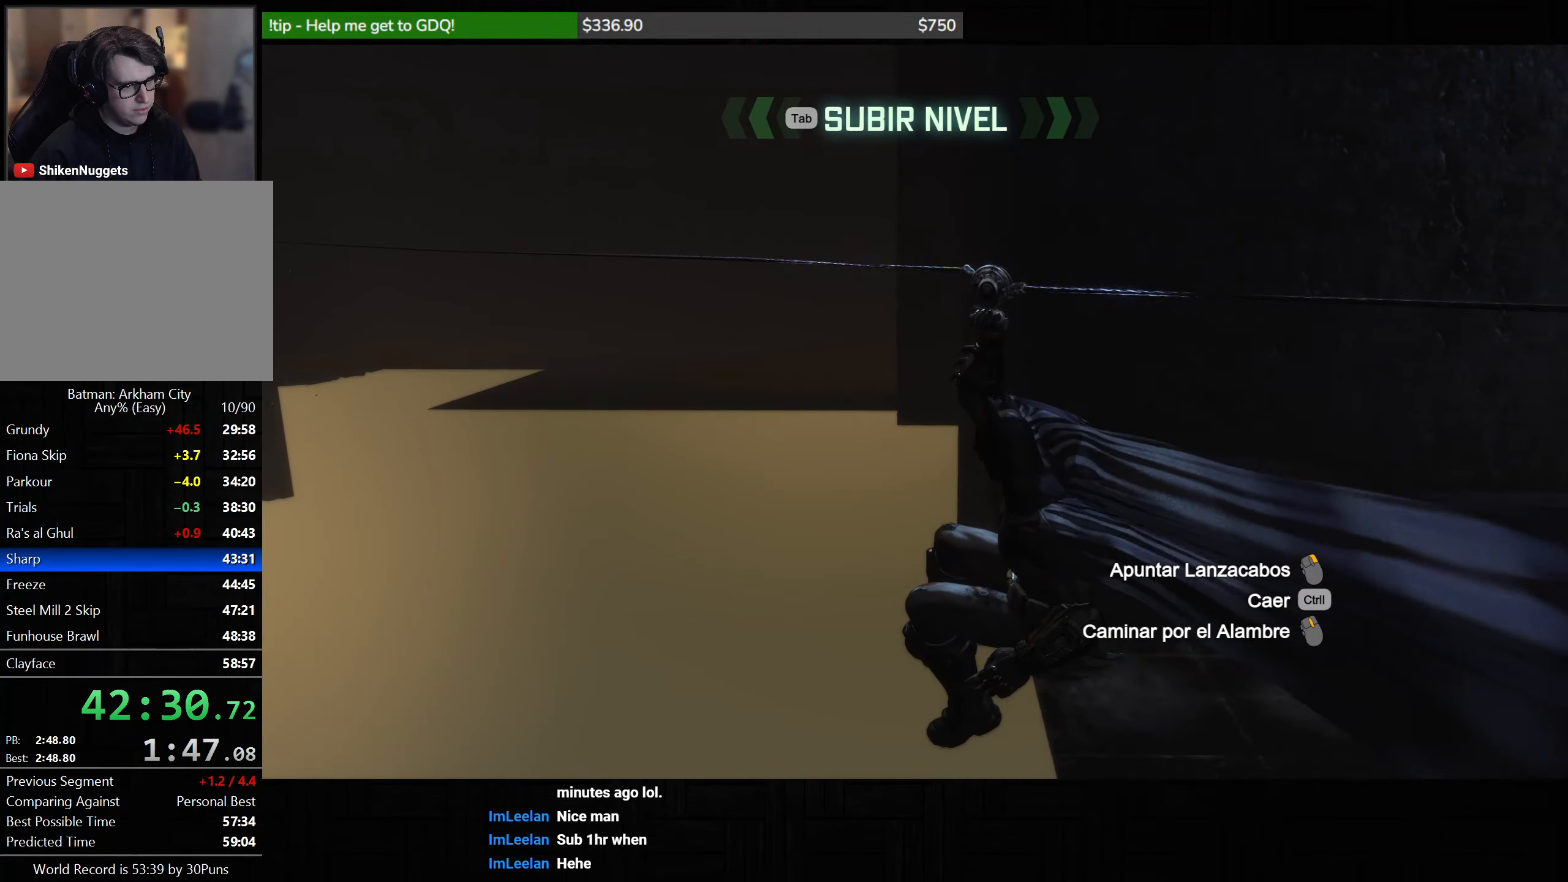
{"keys": ["space"], "mouse": [], "events": [[250, "space", "down"]]}
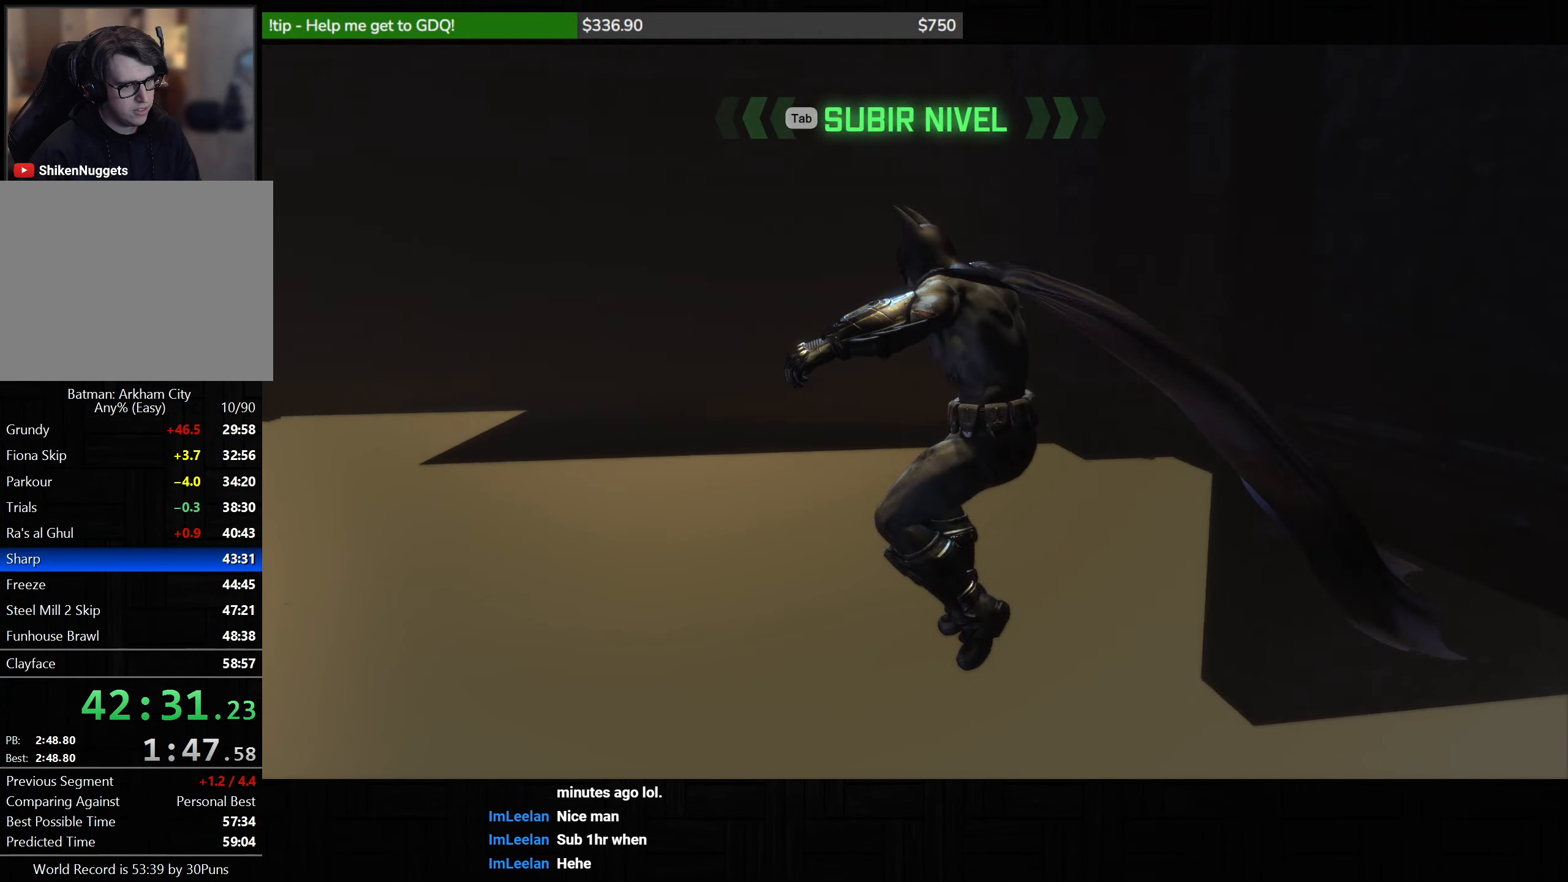
{"keys": ["space"], "mouse": [], "events": []}
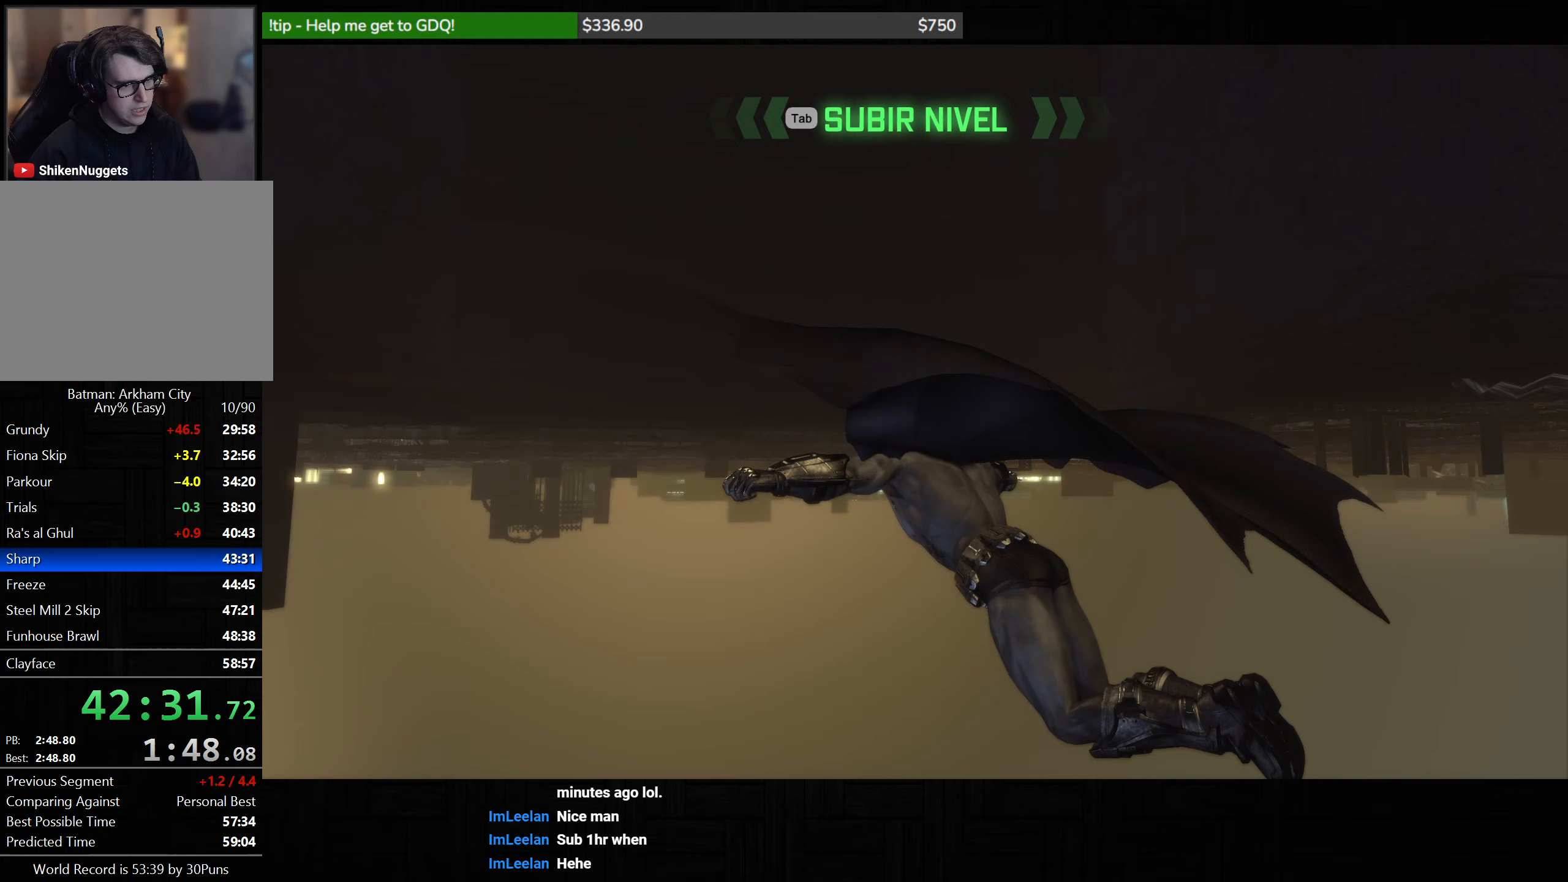
{"keys": ["ctrl", "space"], "mouse": [], "events": [[333, "ctrl", "down"]]}
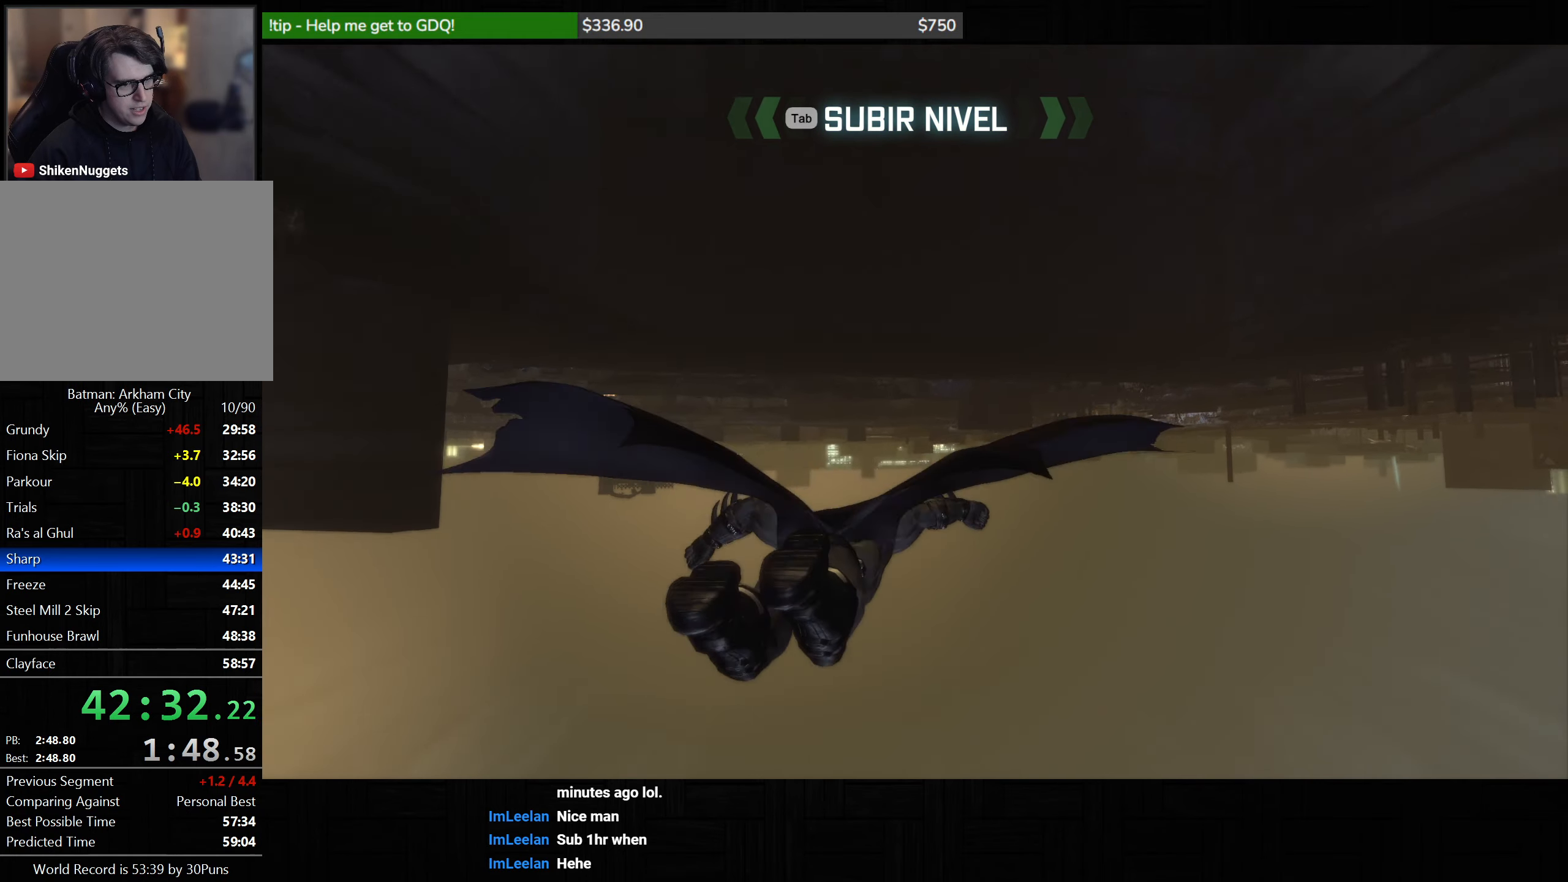
{"keys": ["ctrl", "space"], "mouse": [], "events": []}
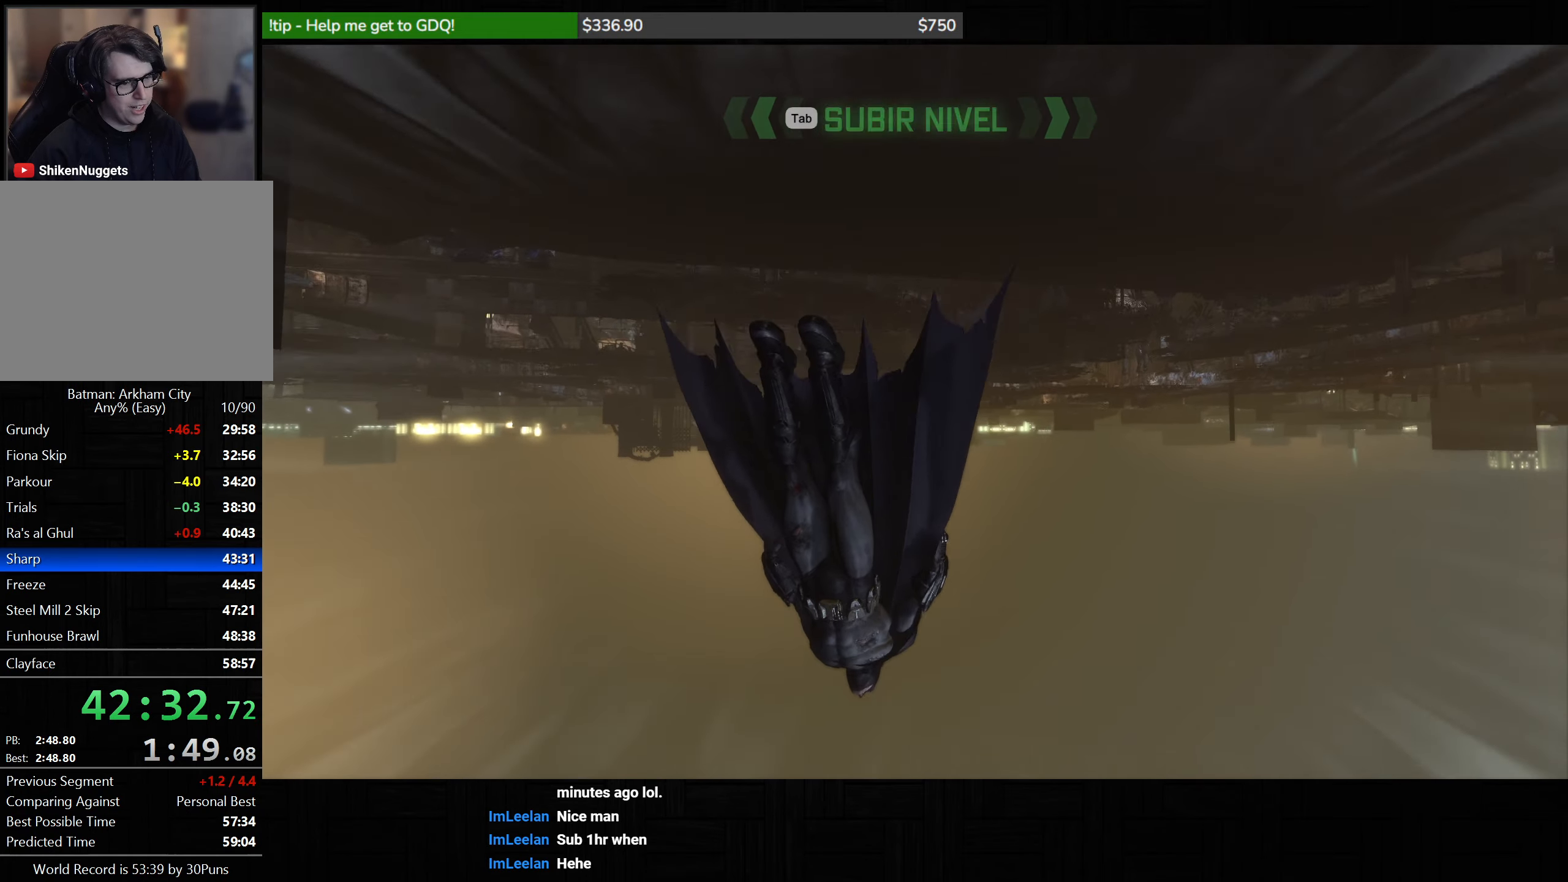
{"keys": ["space"], "mouse": [], "events": [[250, "ctrl", "up"]]}
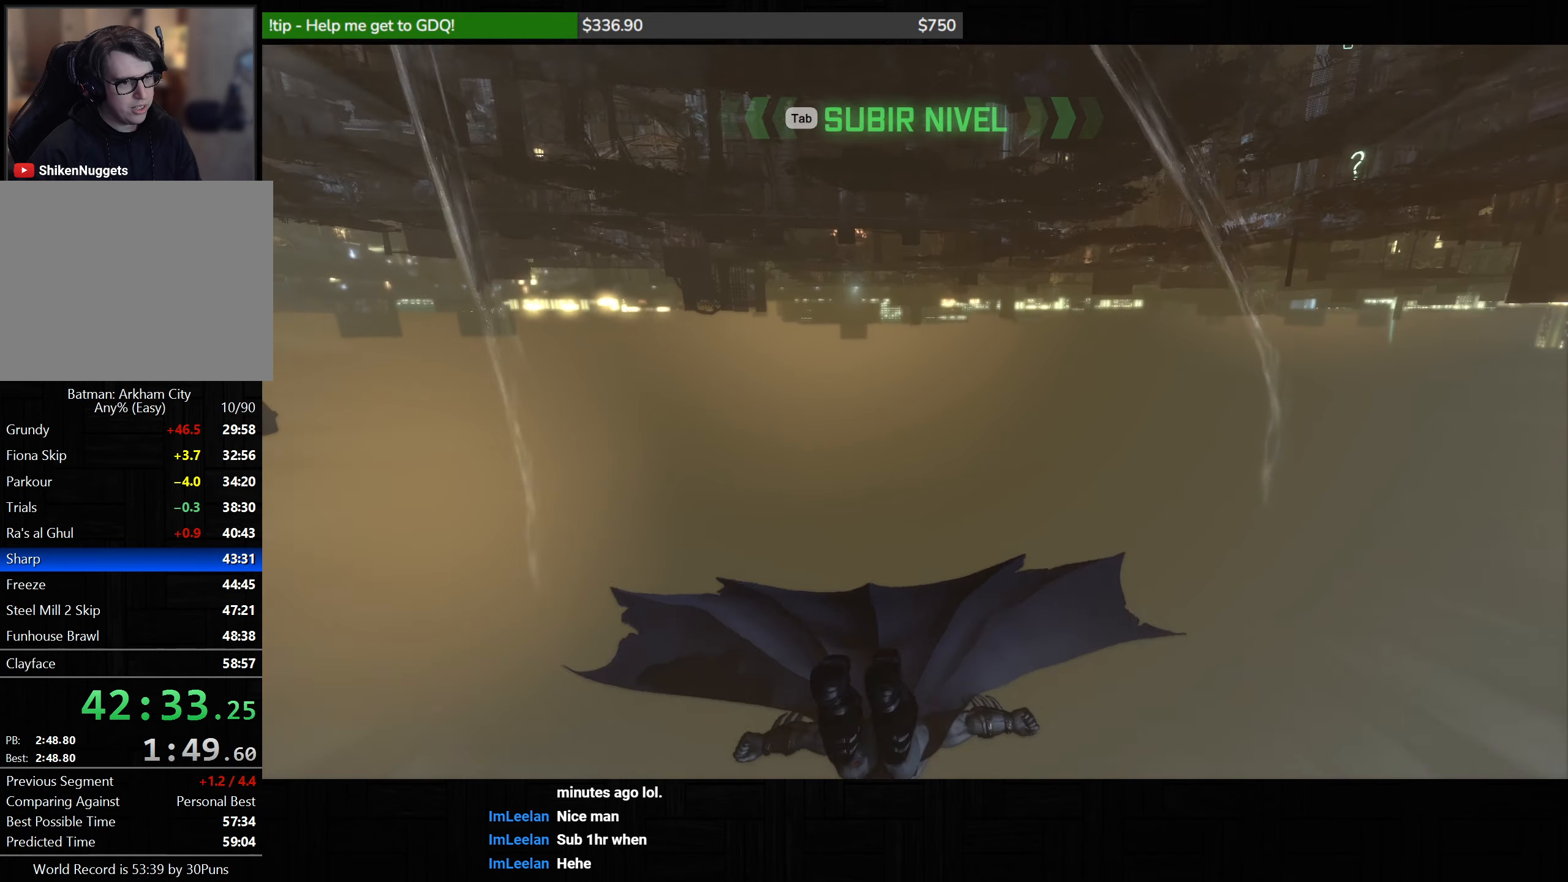
{"keys": ["space"], "mouse": [], "events": []}
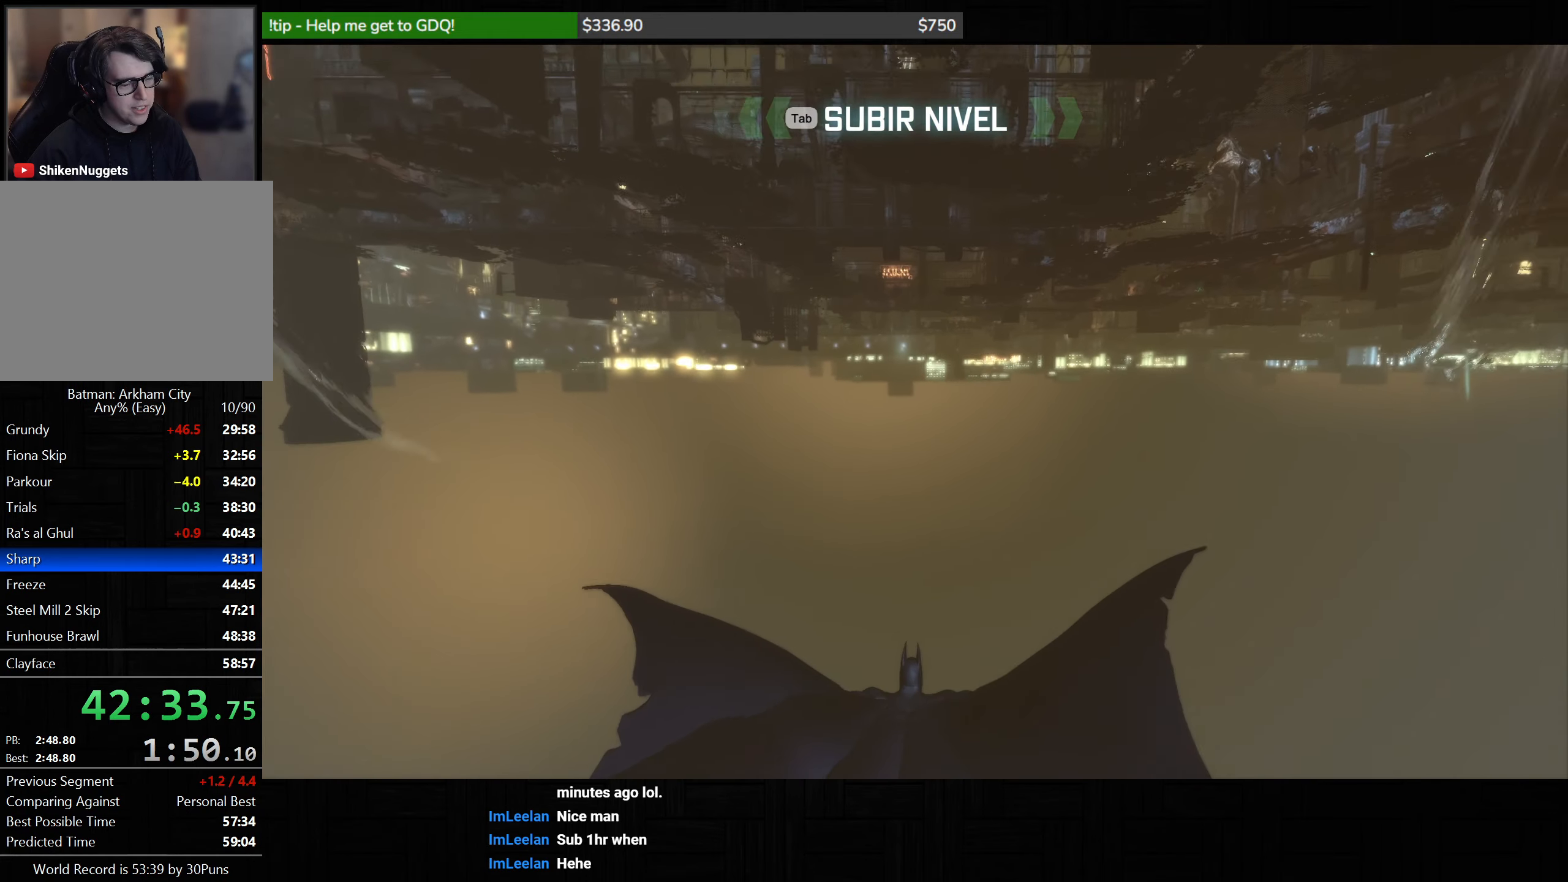
{"keys": ["space"], "mouse": [], "events": []}
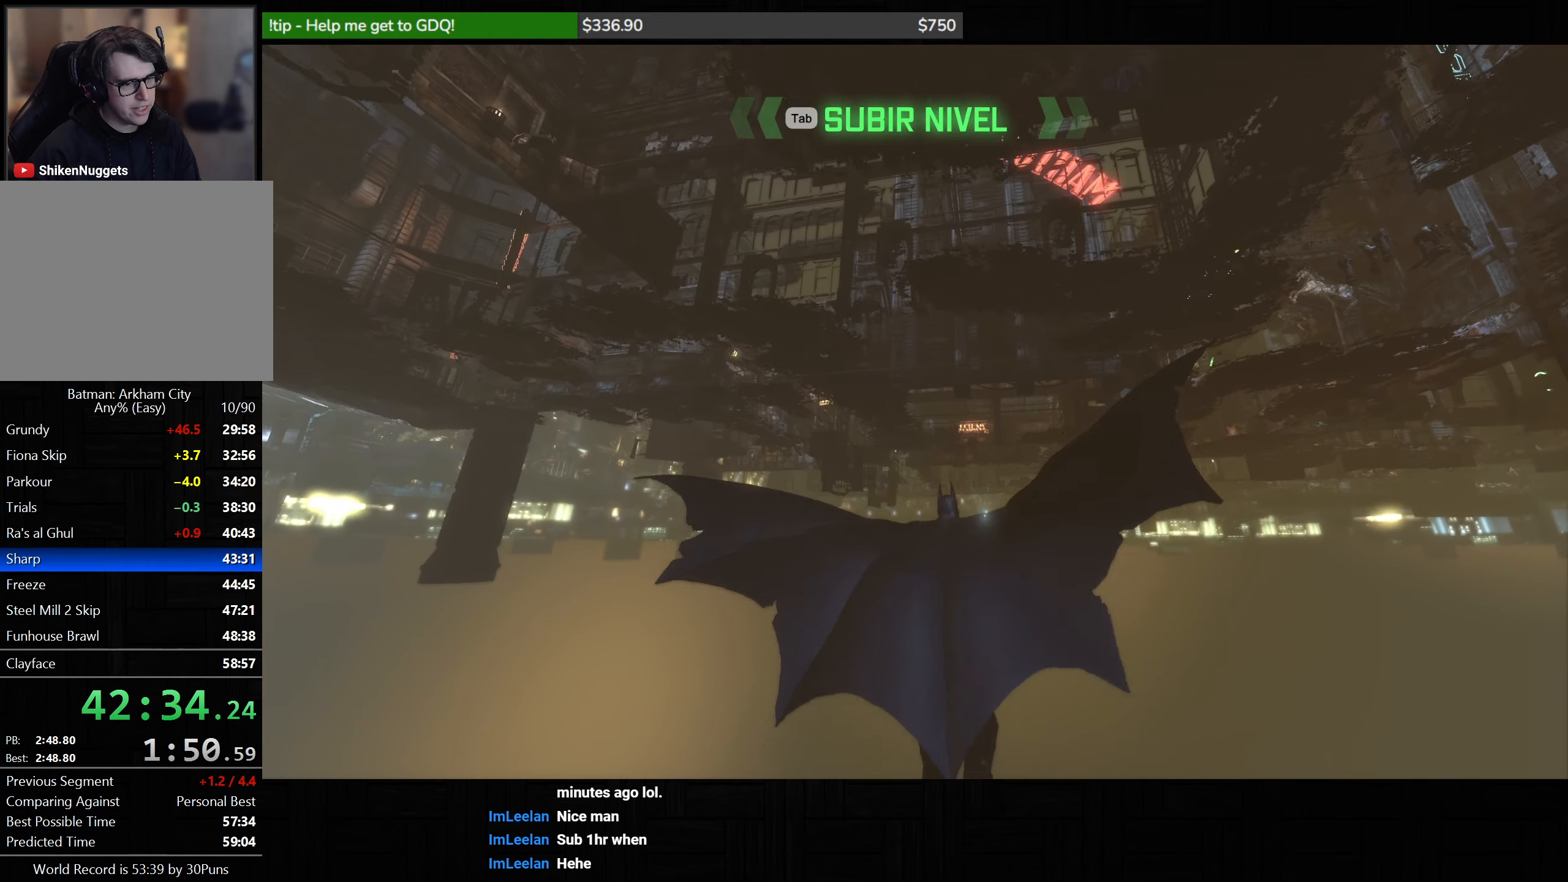
{"keys": ["space"], "mouse": [], "events": []}
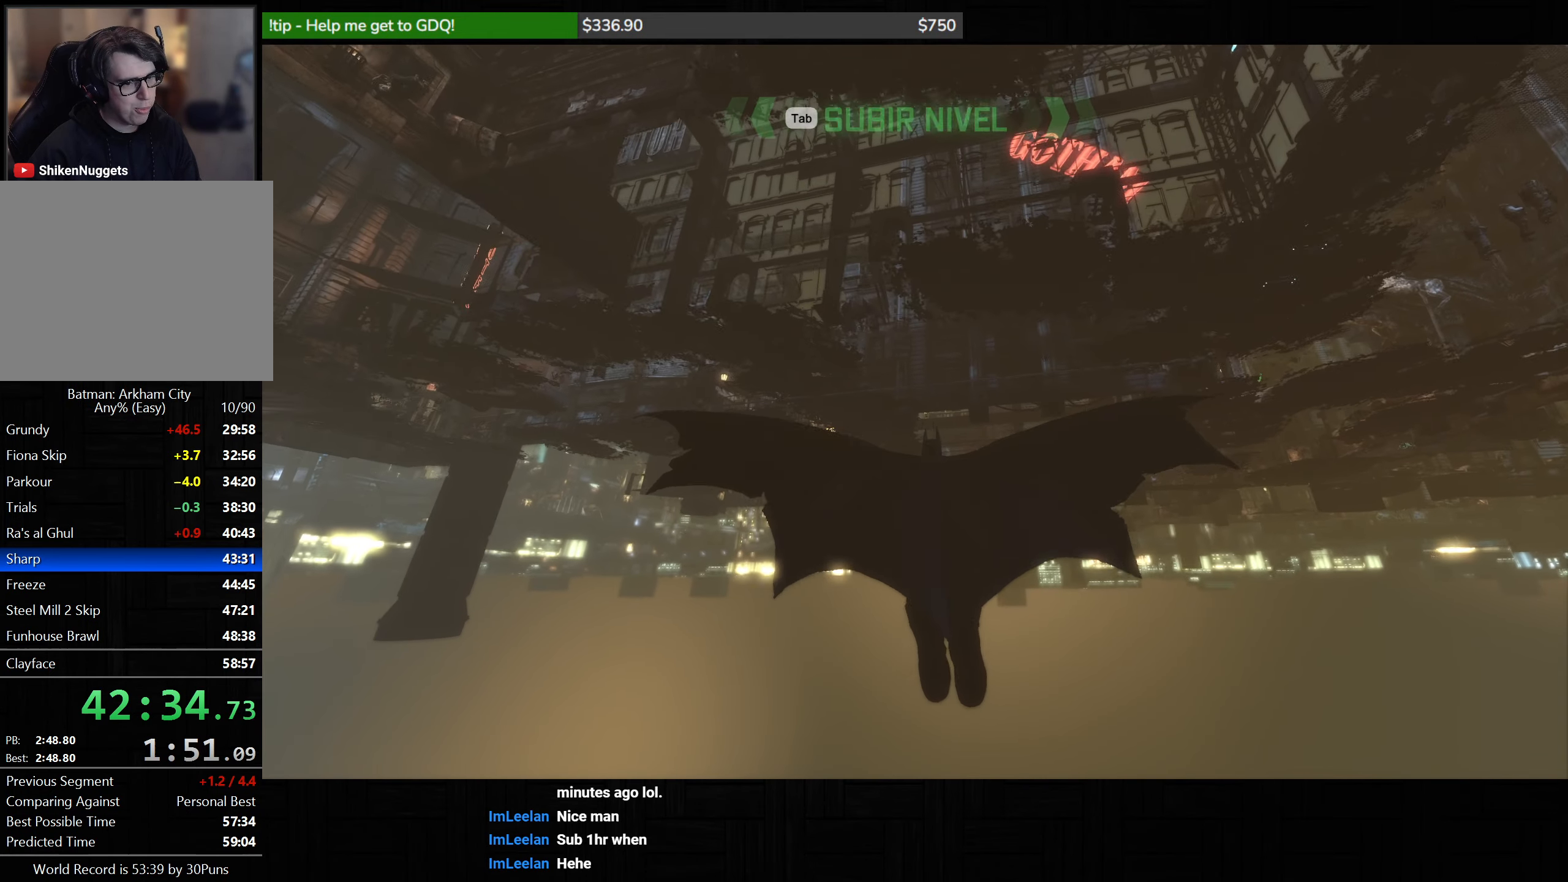
{"keys": ["space"], "mouse": [], "events": []}
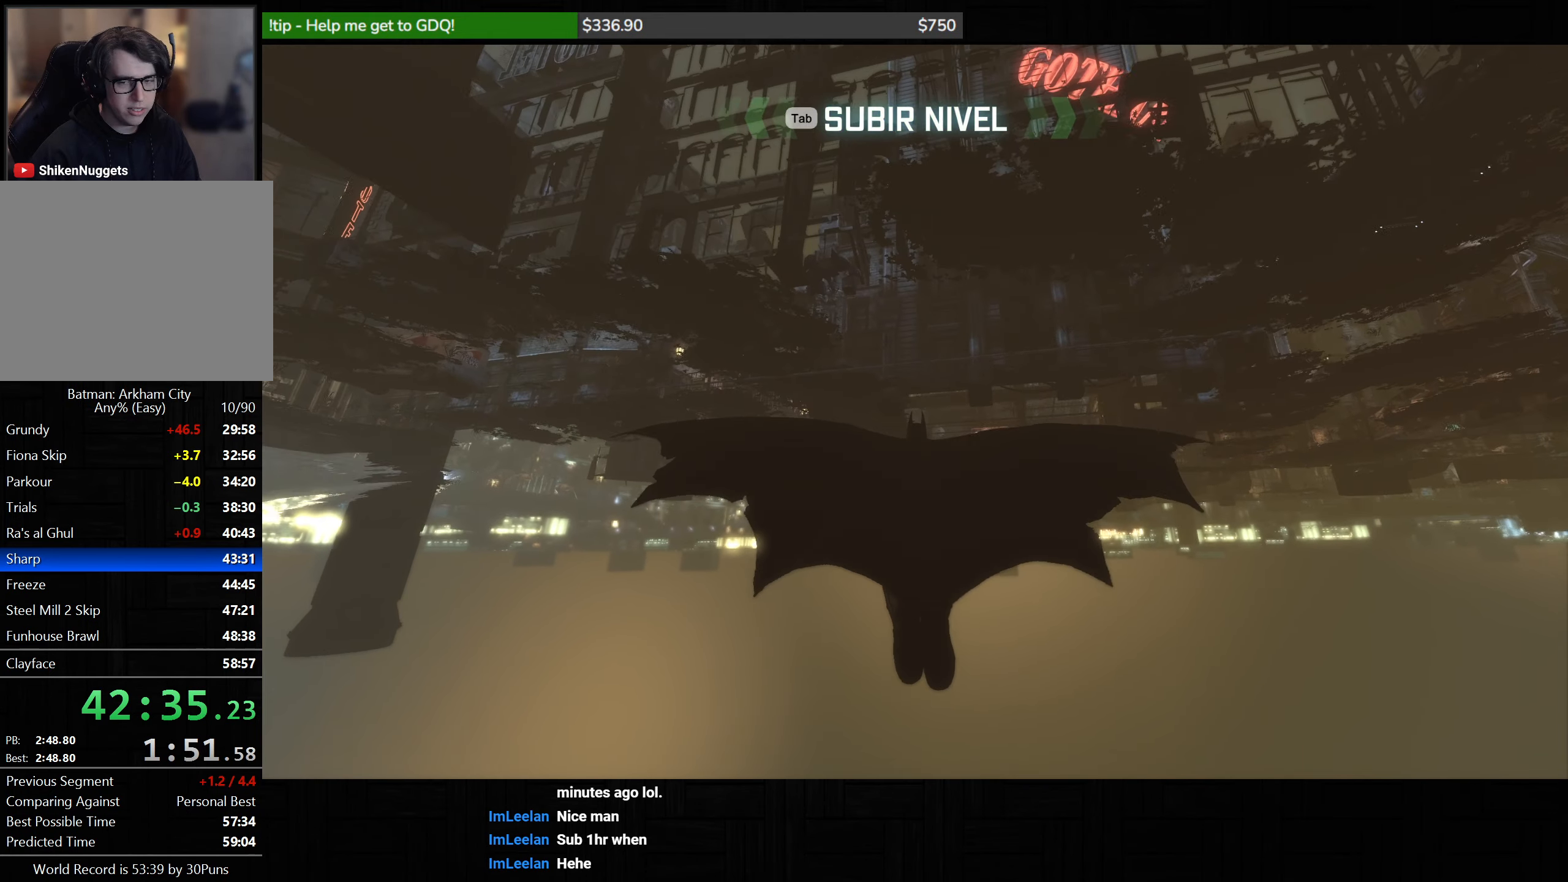
{"keys": ["space"], "mouse": [], "events": []}
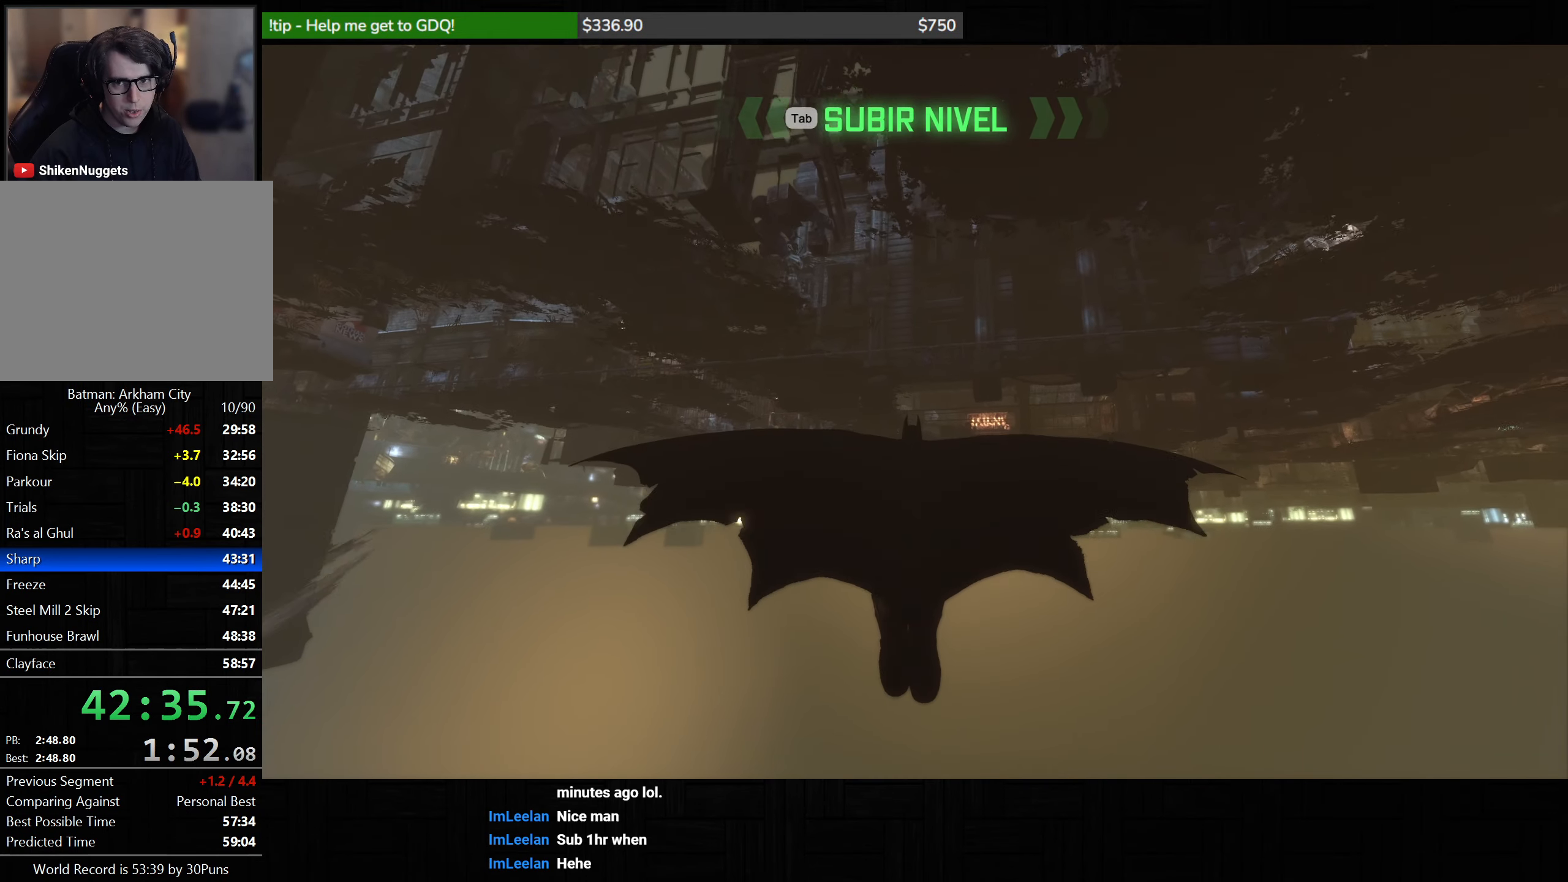
{"keys": ["space"], "mouse": [], "events": []}
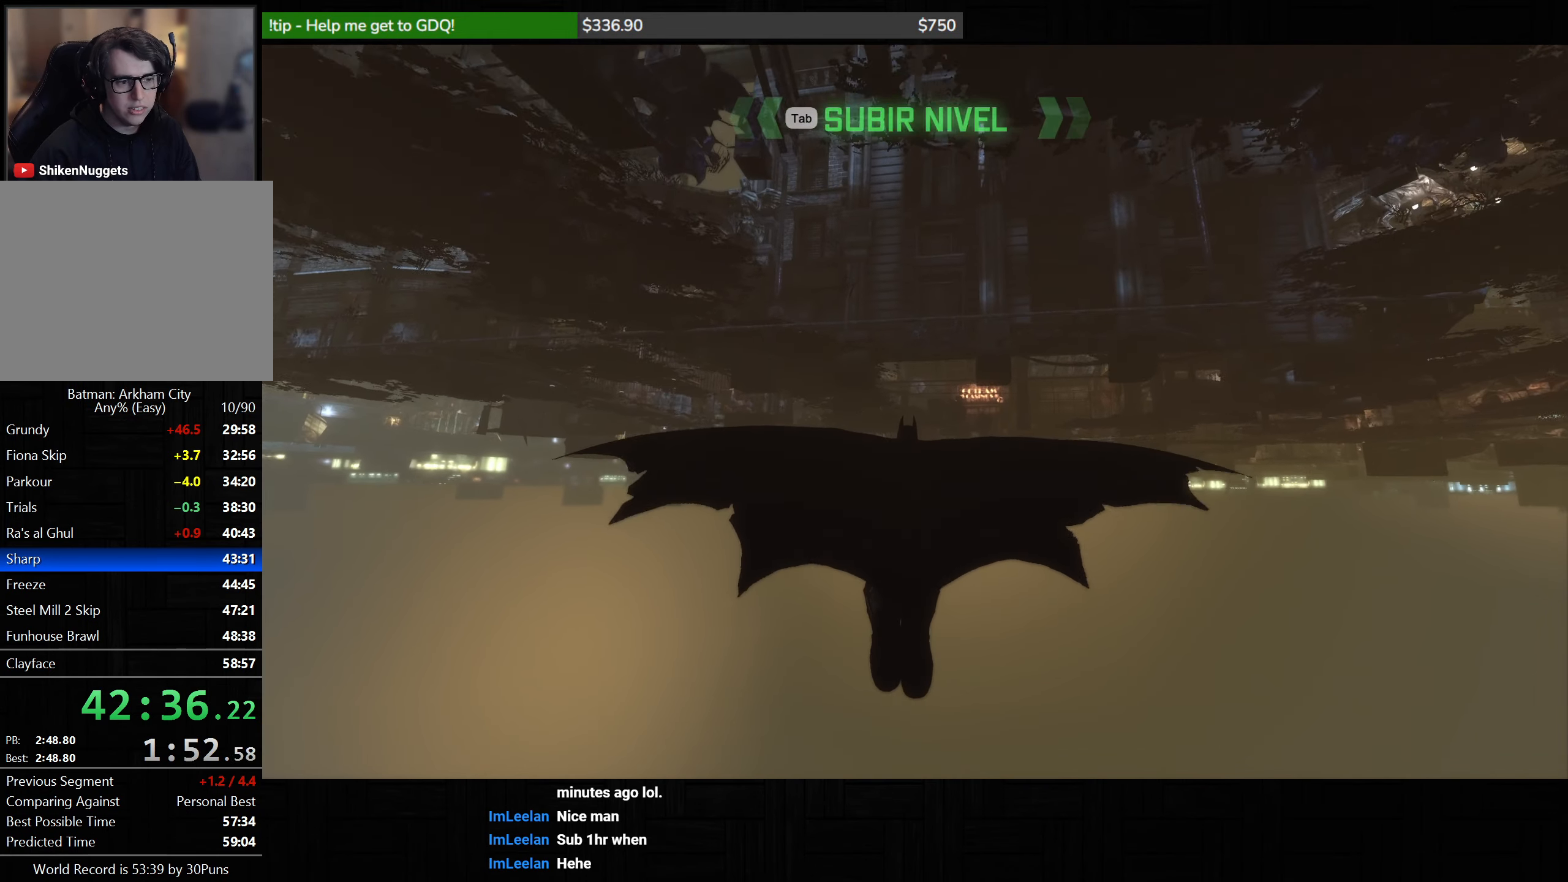
{"keys": ["ctrl", "space"], "mouse": [], "events": [[450, "ctrl", "down"]]}
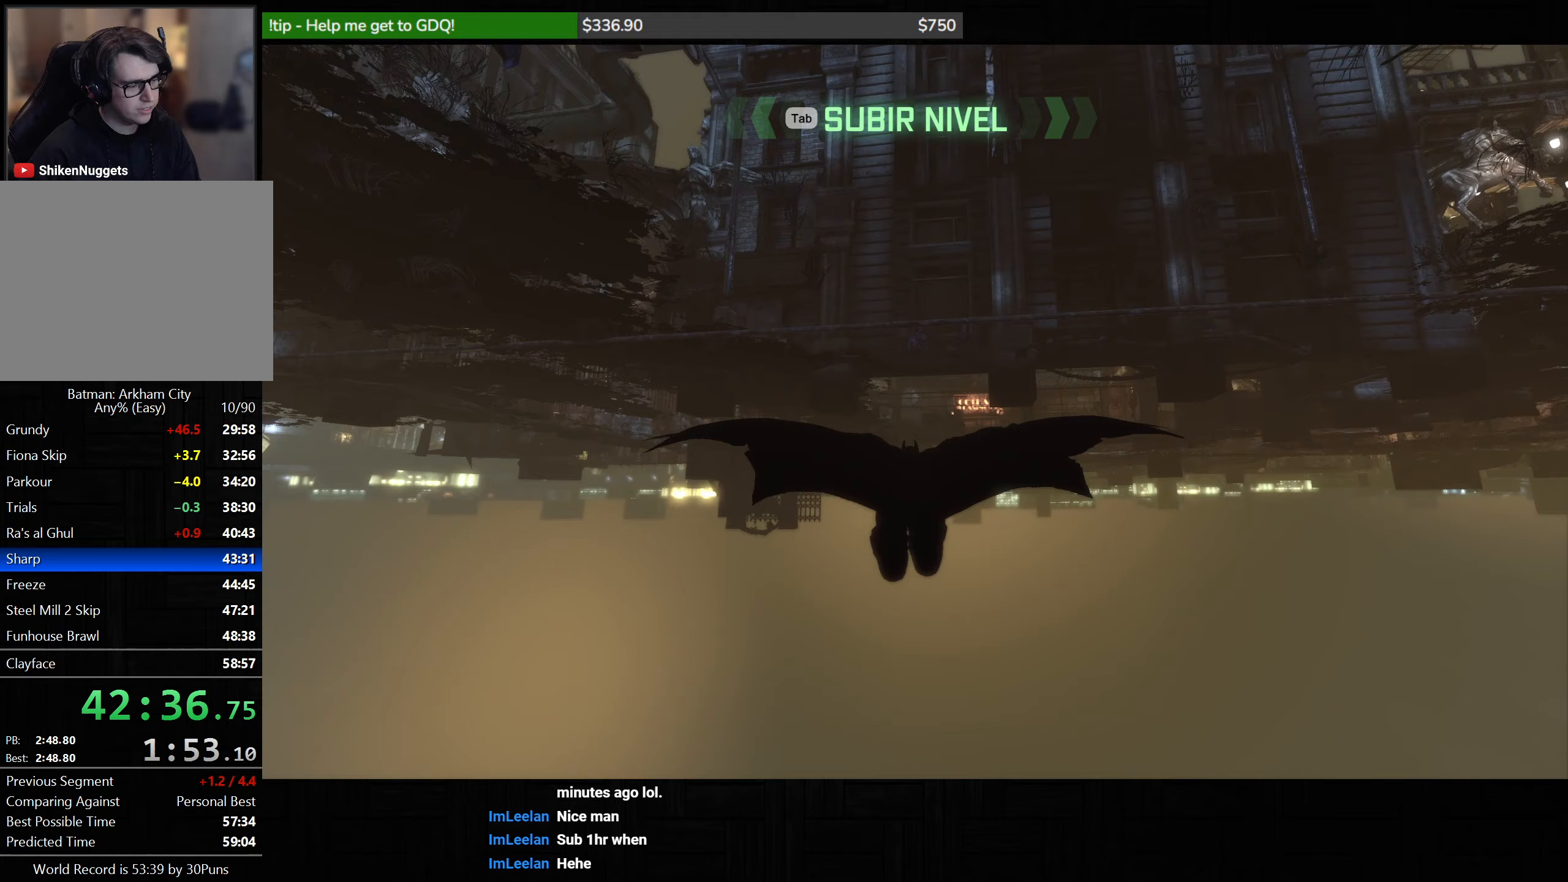
{"keys": ["ctrl", "space"], "mouse": [], "events": []}
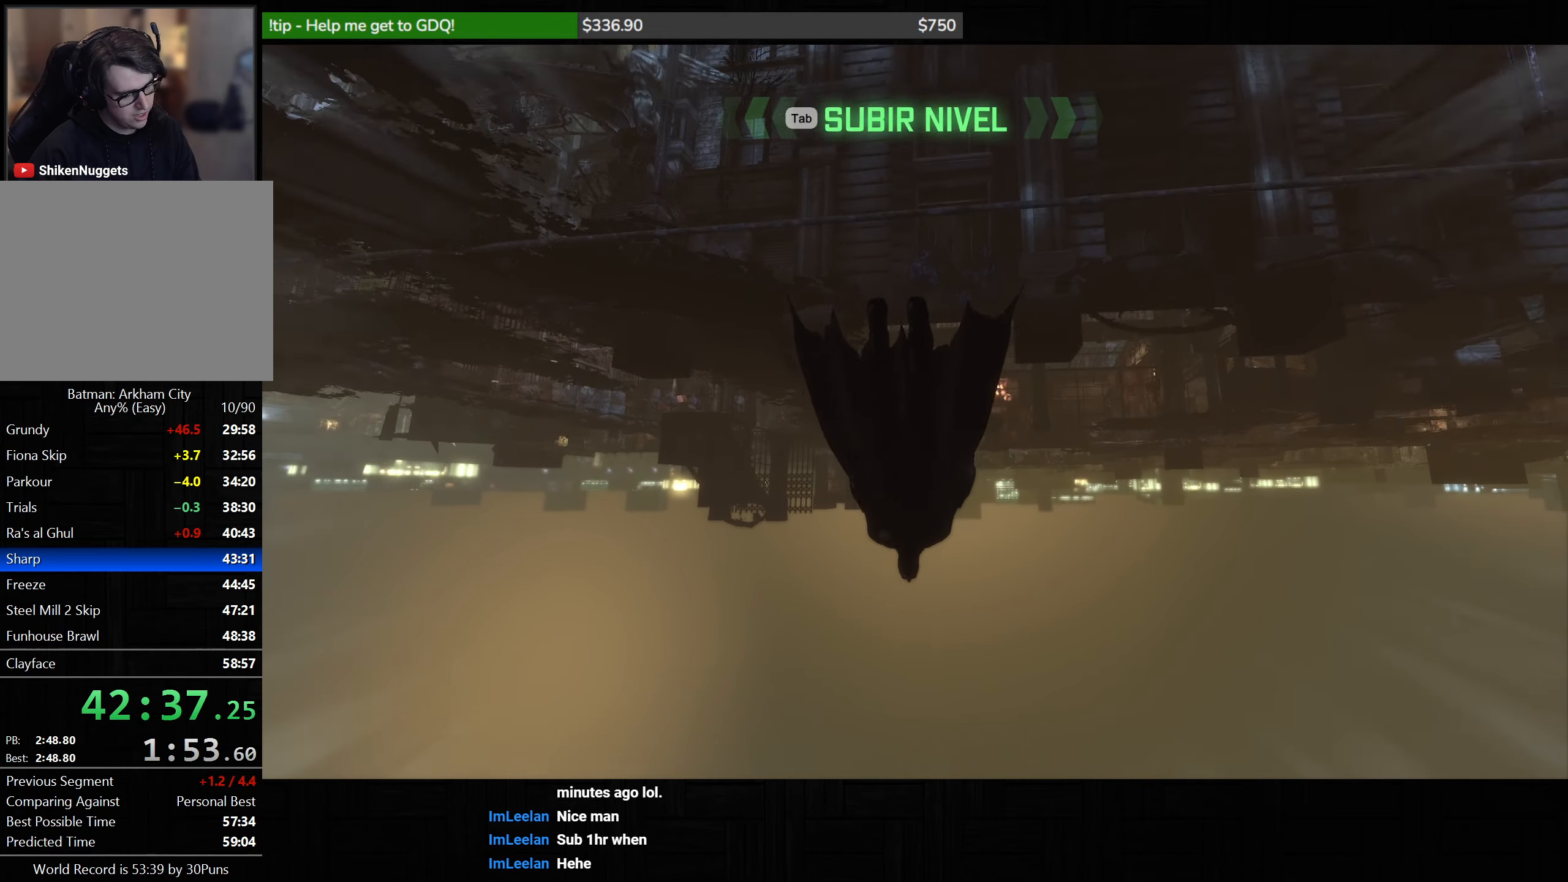
{"keys": ["space"], "mouse": [], "events": [[333, "ctrl", "up"]]}
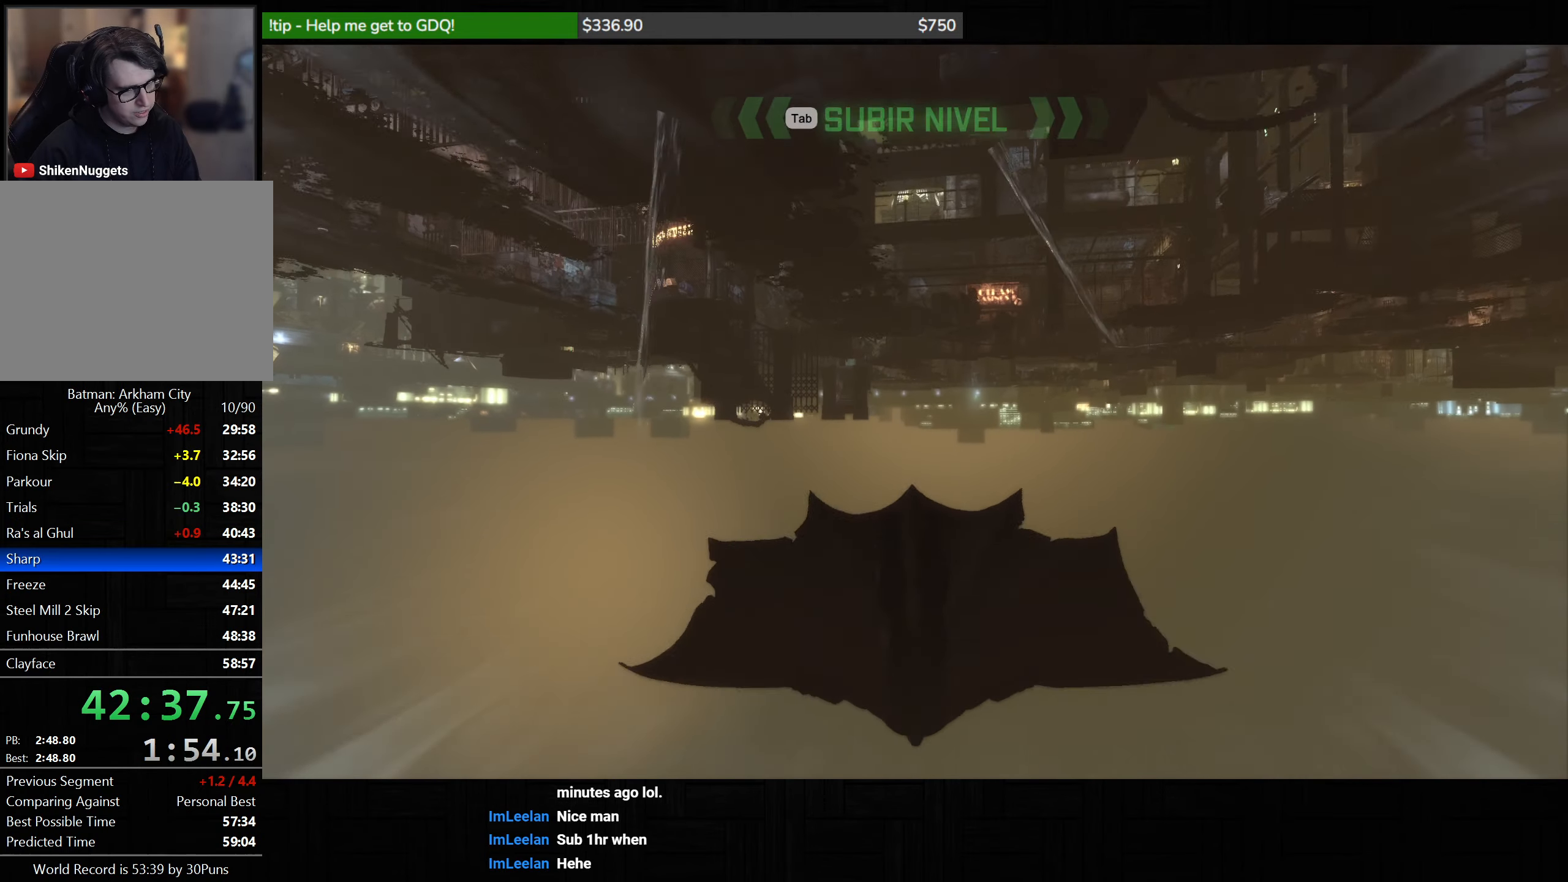
{"keys": ["space"], "mouse": [], "events": []}
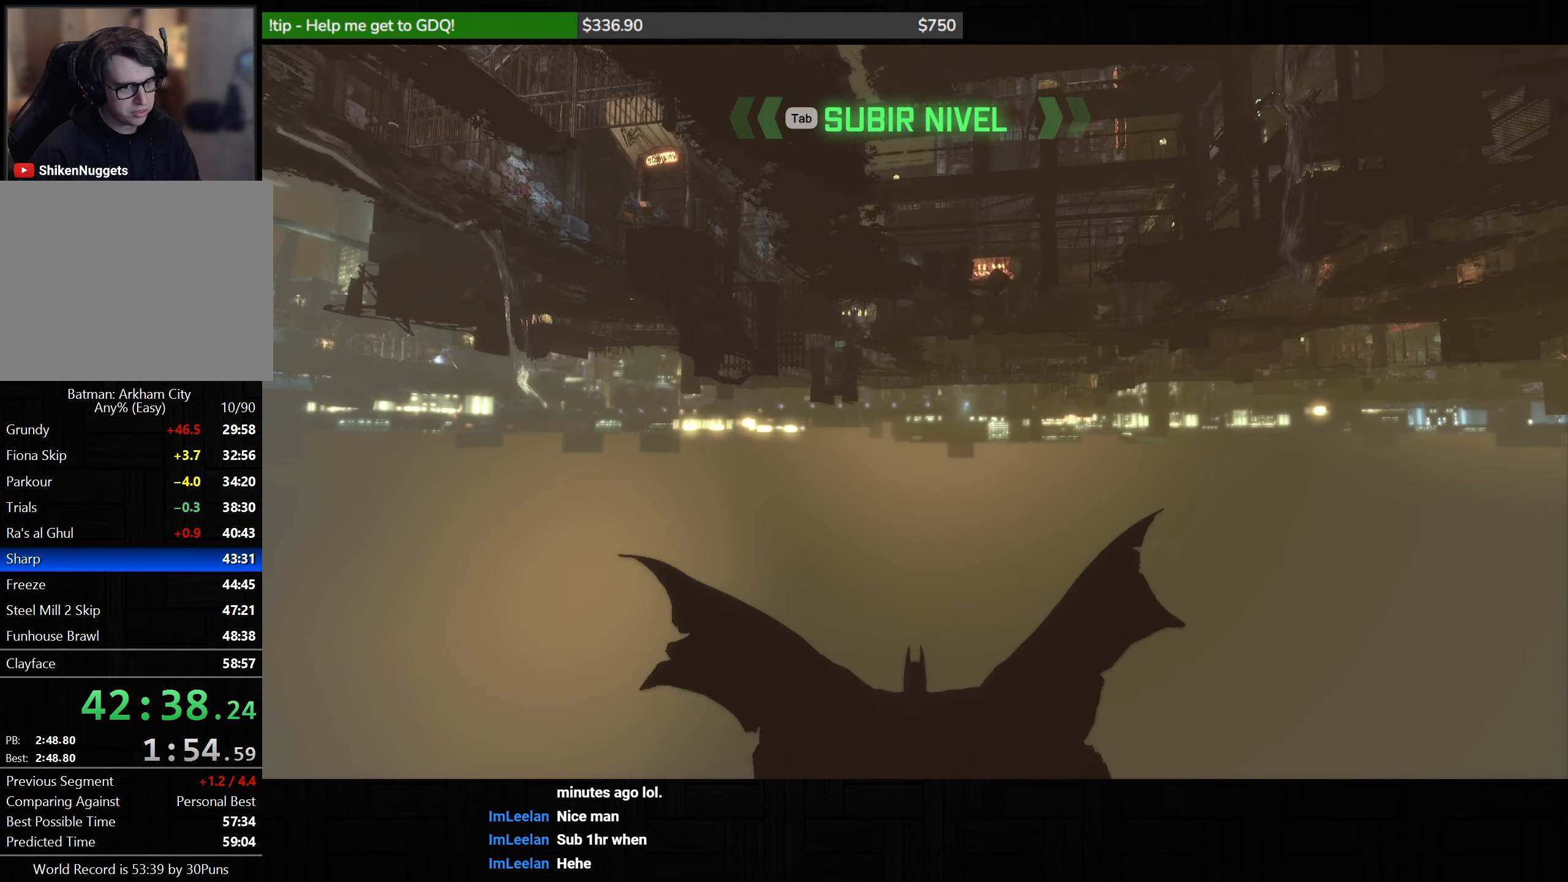
{"keys": ["space"], "mouse": [], "events": []}
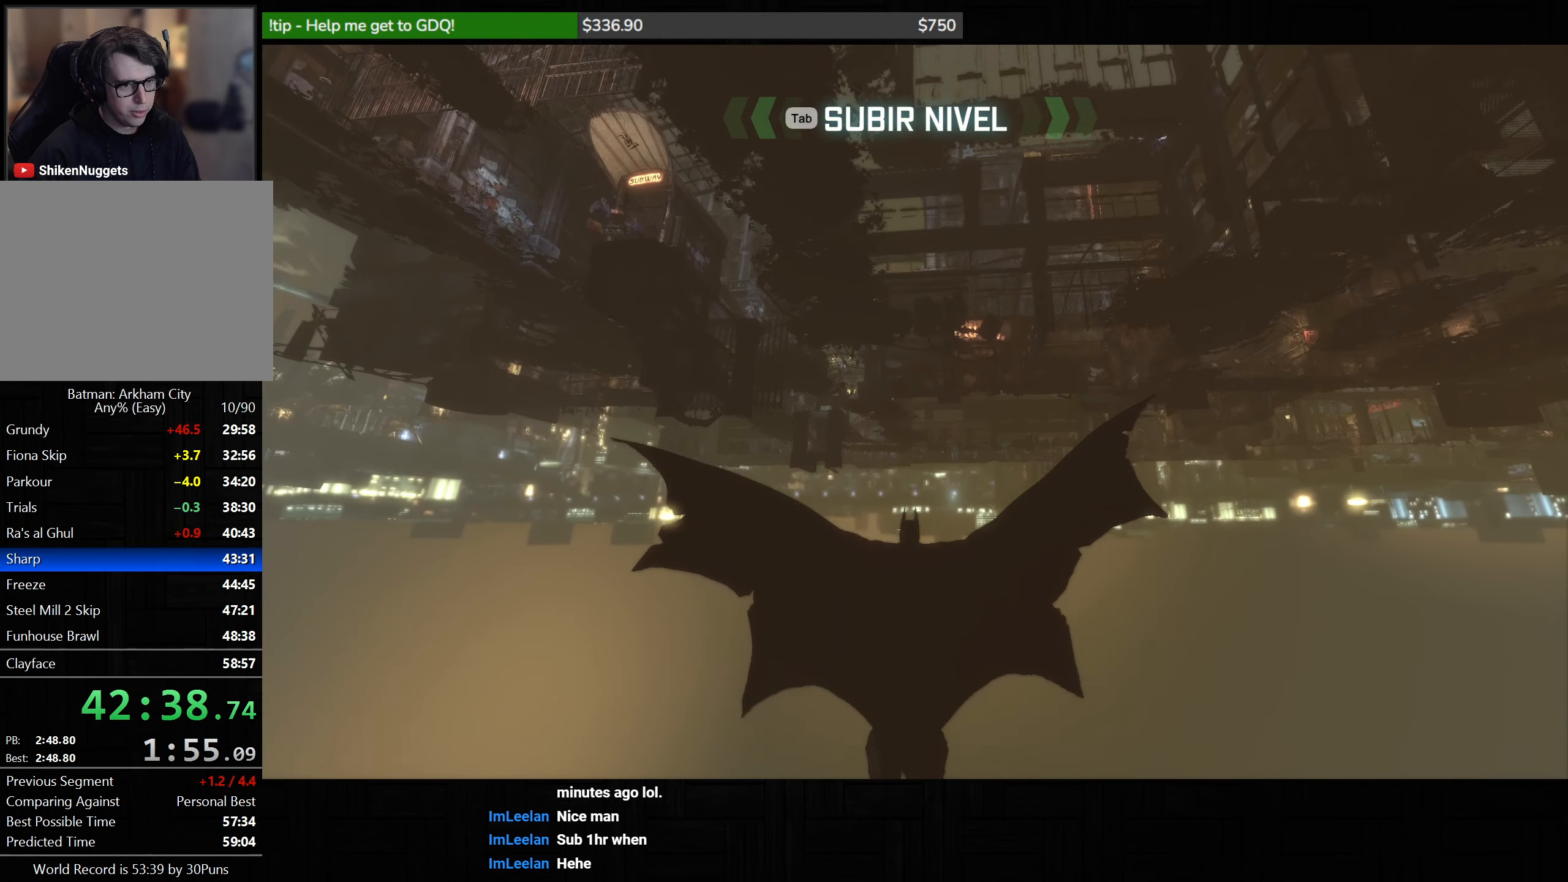
{"keys": ["space"], "mouse": [], "events": []}
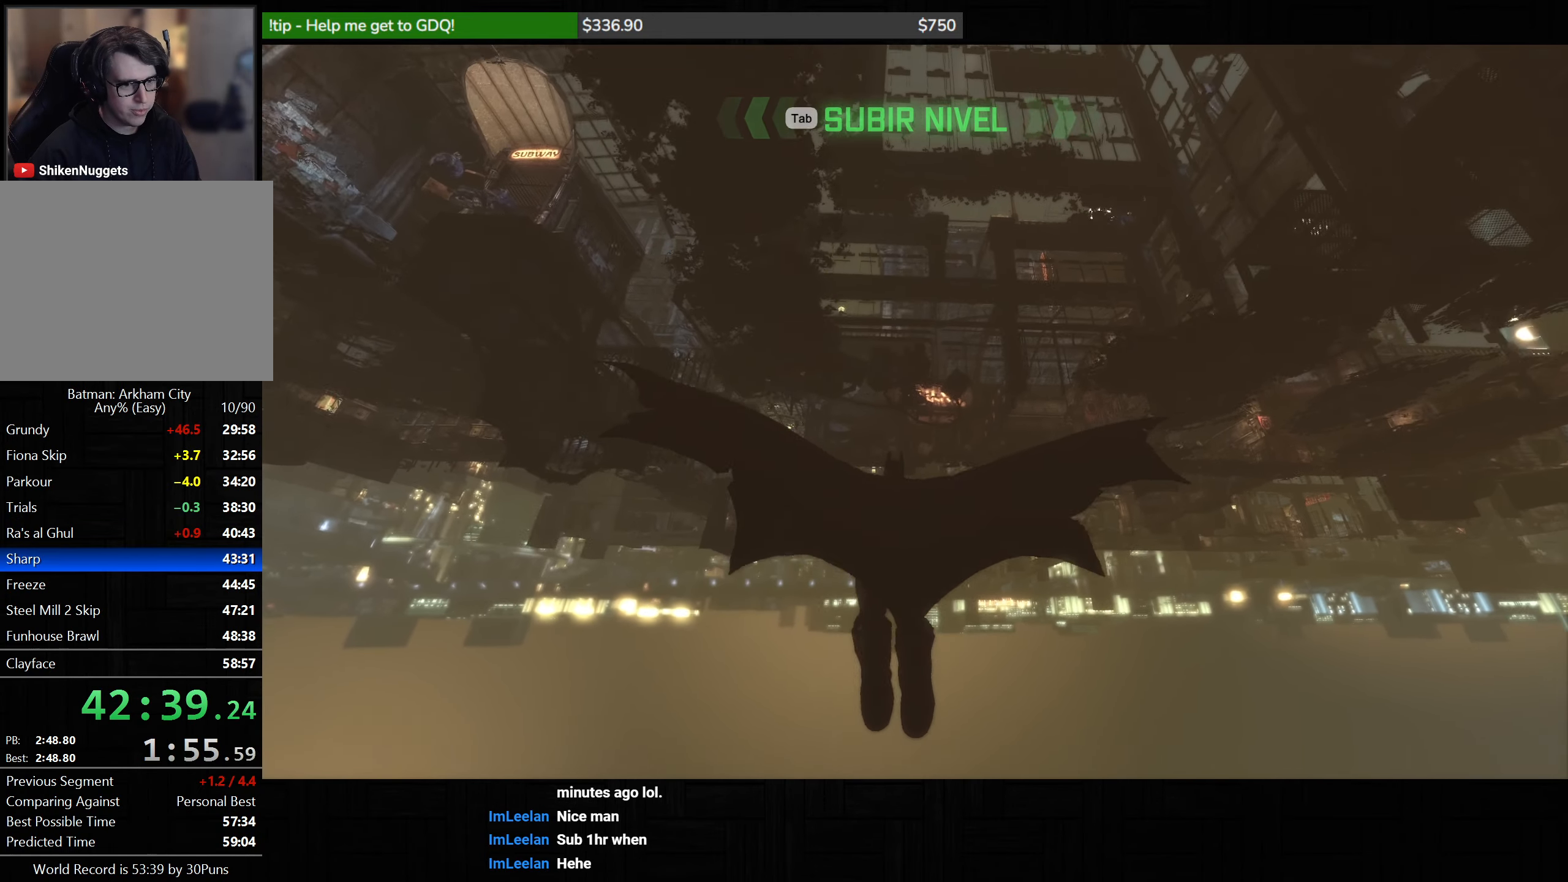
{"keys": ["space"], "mouse": [], "events": []}
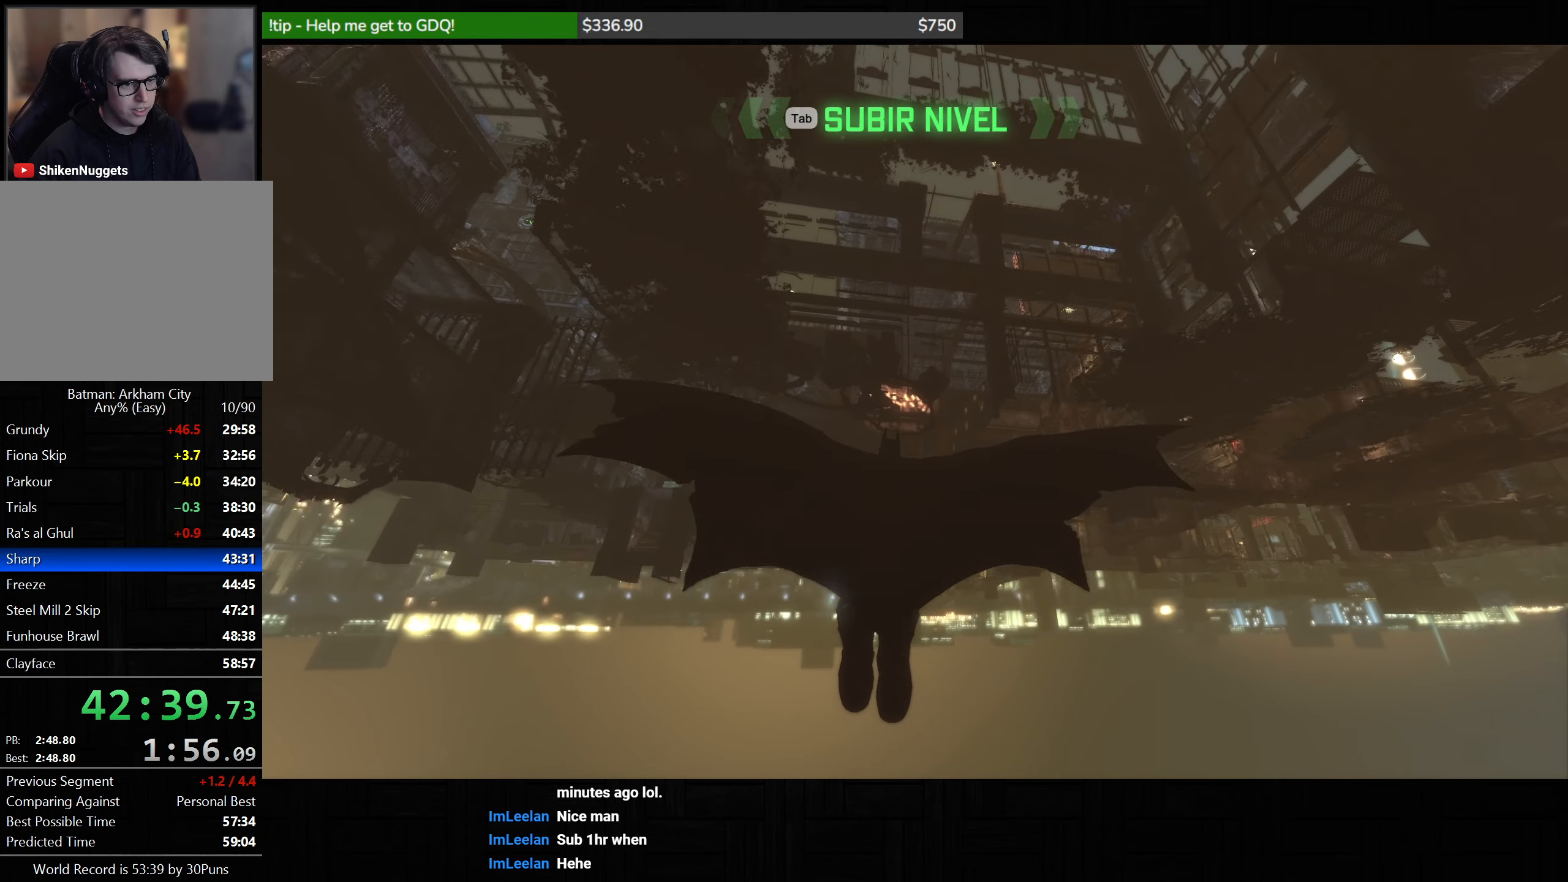
{"keys": ["space"], "mouse": [], "events": []}